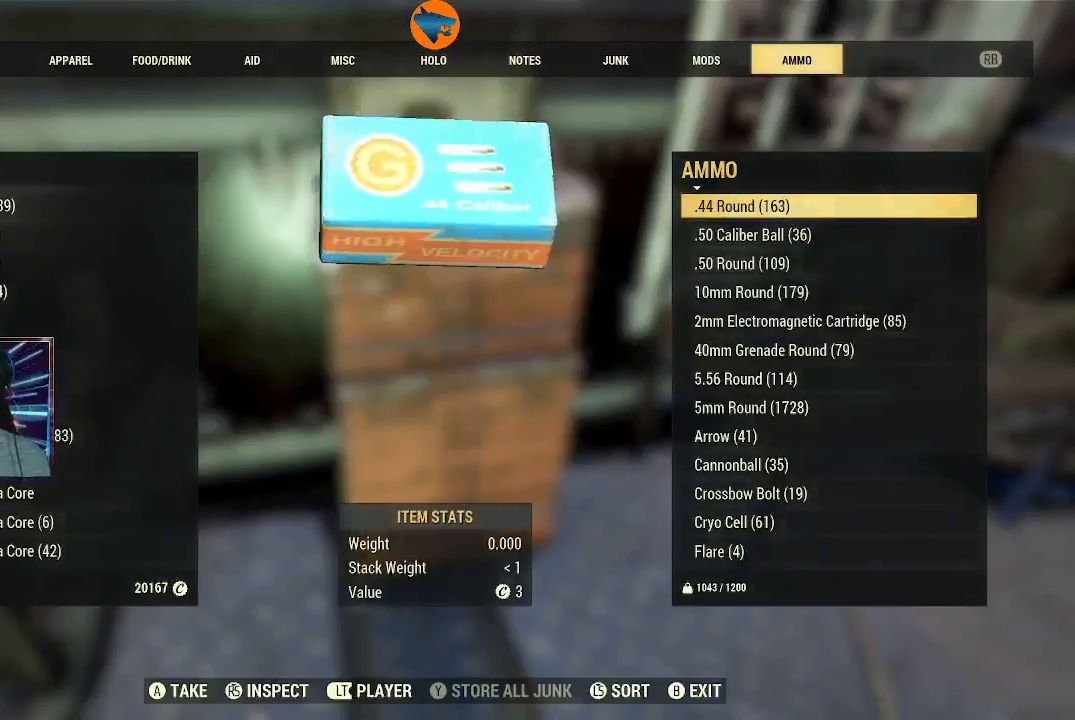
Gameplay with a controller (Xbox layout); each line is a JSON object with the inputs held at the frame after it. "events" lists button and stick changes between this image and that frame as [ms after this image, input, new state], when the widget could be followed in between.
{"buttons": ["A"], "left_stick": "center", "right_stick": "center", "events": [[233, "DPAD_UP", "down"], [367, "DPAD_UP", "up"], [500, "A", "down"]]}
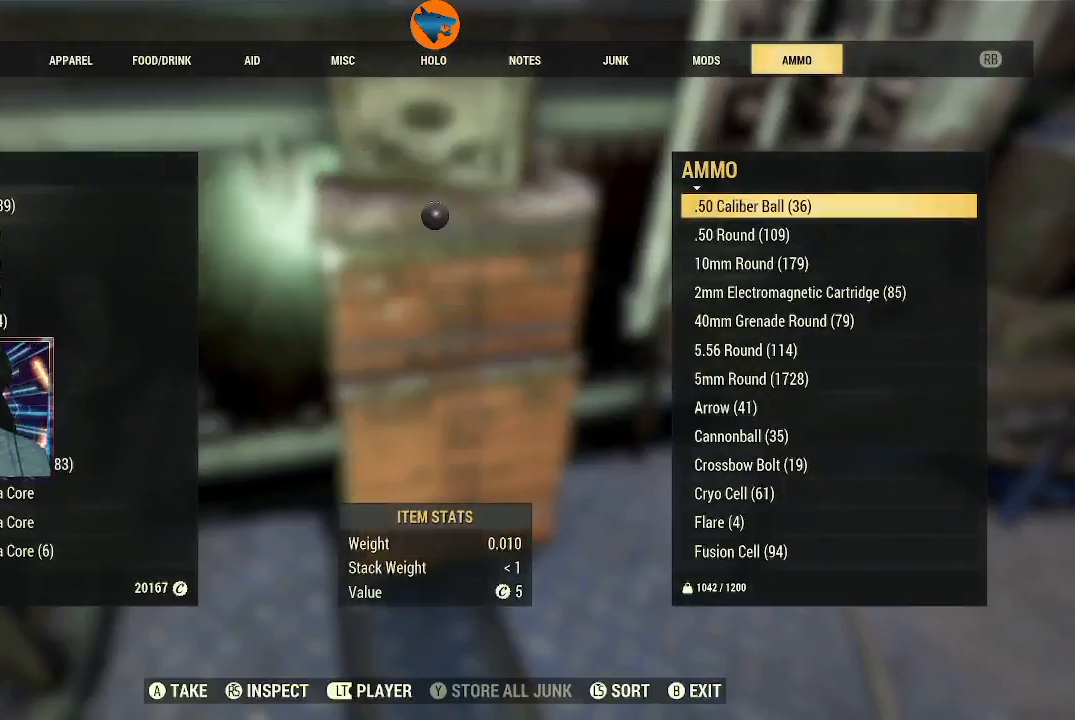
{"buttons": [], "left_stick": "center", "right_stick": "center", "events": [[100, "A", "up"], [200, "A", "down"], [267, "A", "up"]]}
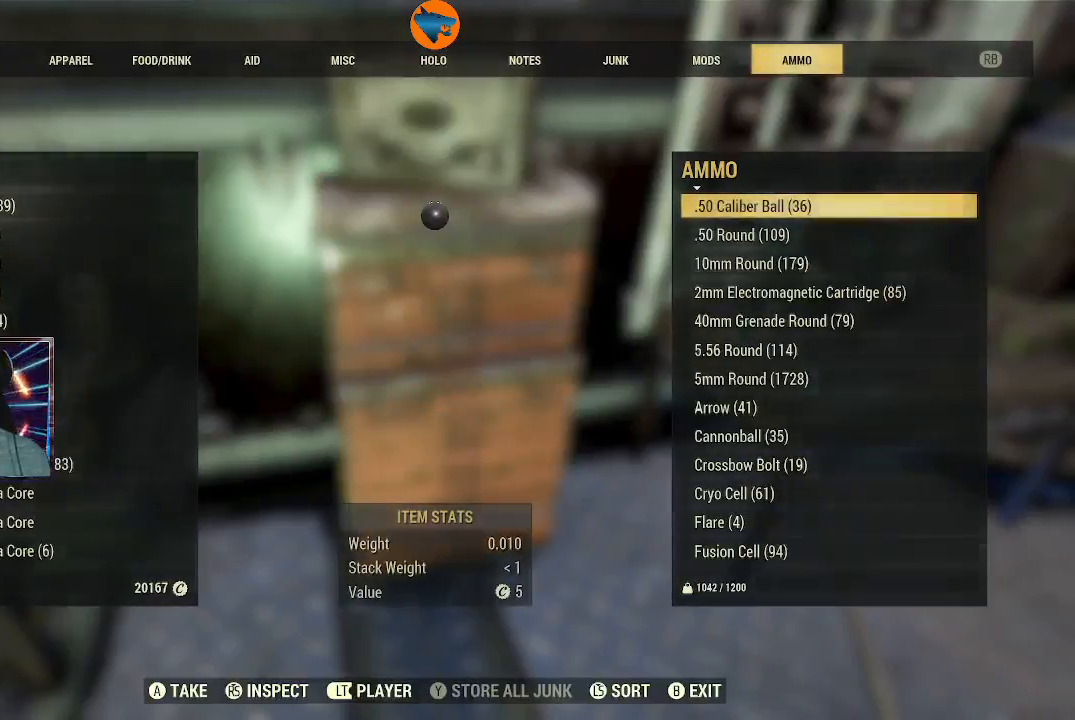
{"buttons": [], "left_stick": "center", "right_stick": "center", "events": [[367, "DPAD_UP", "down"], [467, "DPAD_UP", "up"]]}
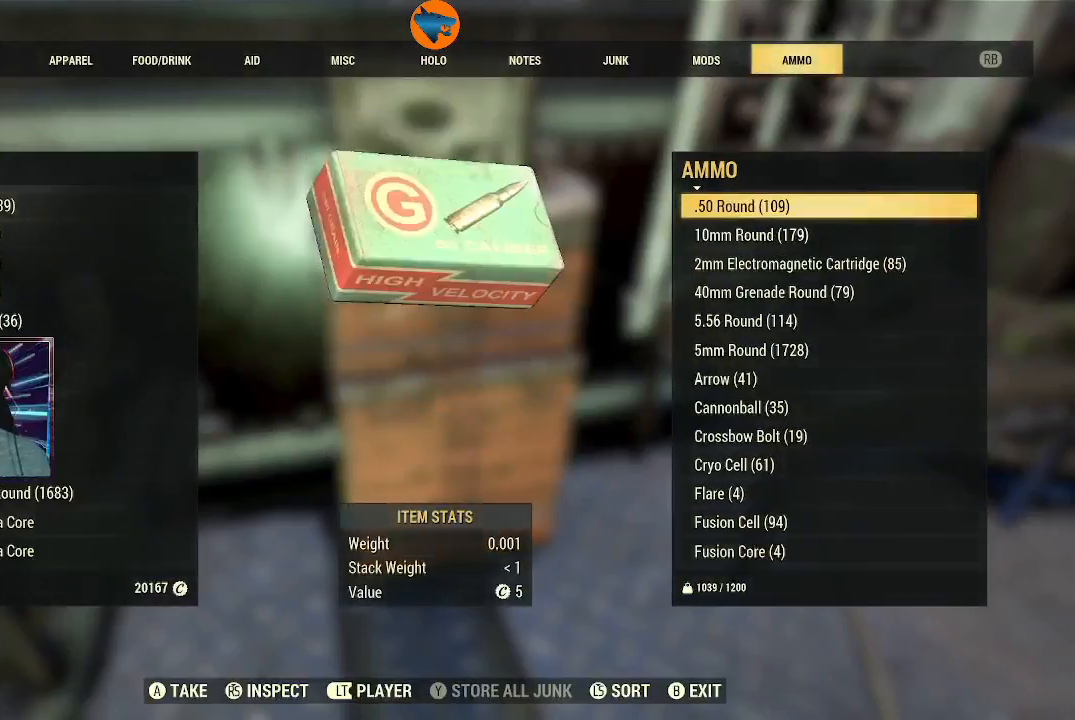
{"buttons": [], "left_stick": "center", "right_stick": "center", "events": [[167, "A", "down"], [267, "A", "up"], [367, "A", "down"], [433, "A", "up"]]}
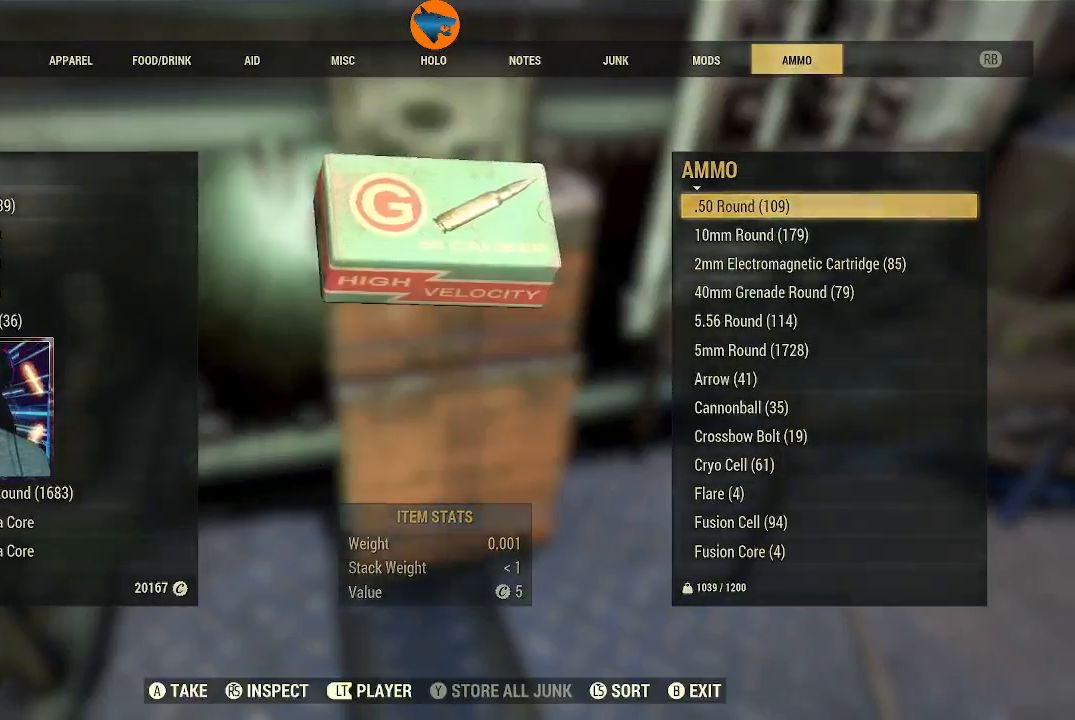
{"buttons": [], "left_stick": "center", "right_stick": "center", "events": []}
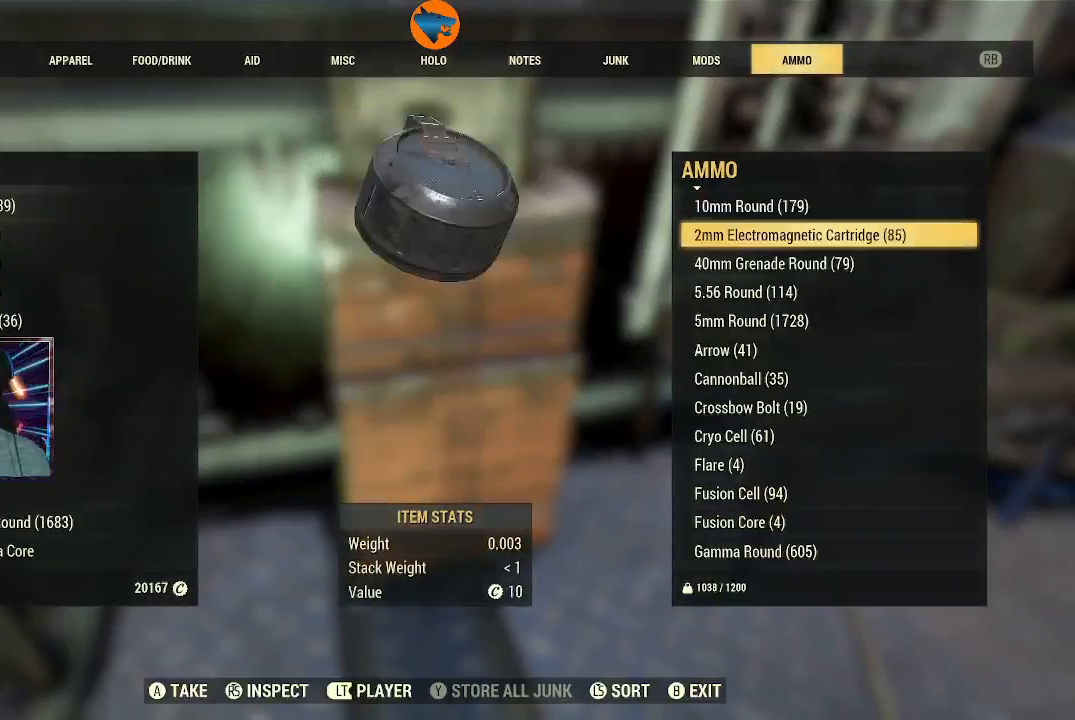
{"buttons": ["A"], "left_stick": "center", "right_stick": "center", "events": [[167, "DPAD_UP", "down"], [267, "DPAD_UP", "up"], [467, "A", "down"]]}
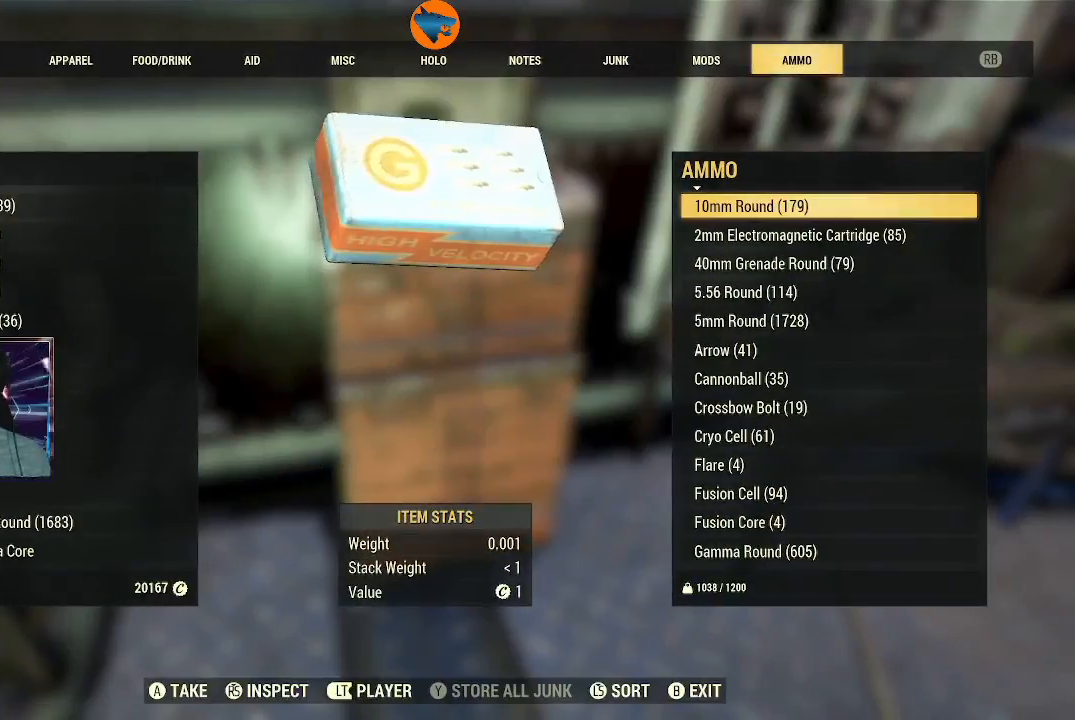
{"buttons": [], "left_stick": "center", "right_stick": "center", "events": [[67, "A", "up"], [167, "A", "down"], [233, "A", "up"]]}
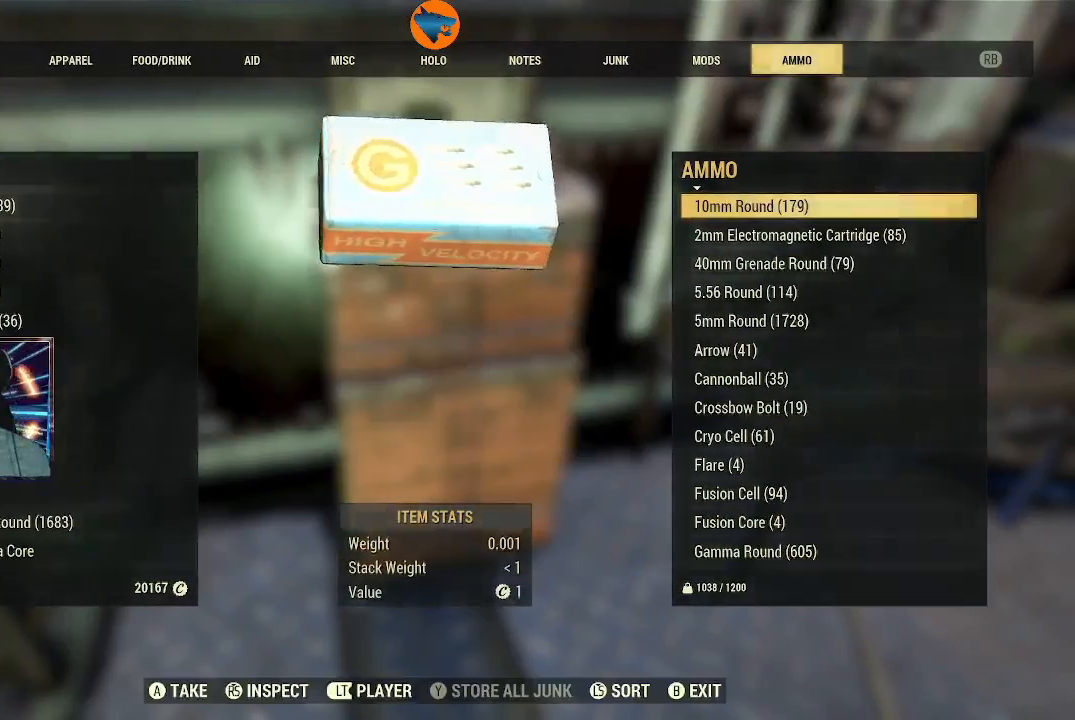
{"buttons": [], "left_stick": "center", "right_stick": "center", "events": [[367, "DPAD_UP", "down"], [467, "DPAD_UP", "up"]]}
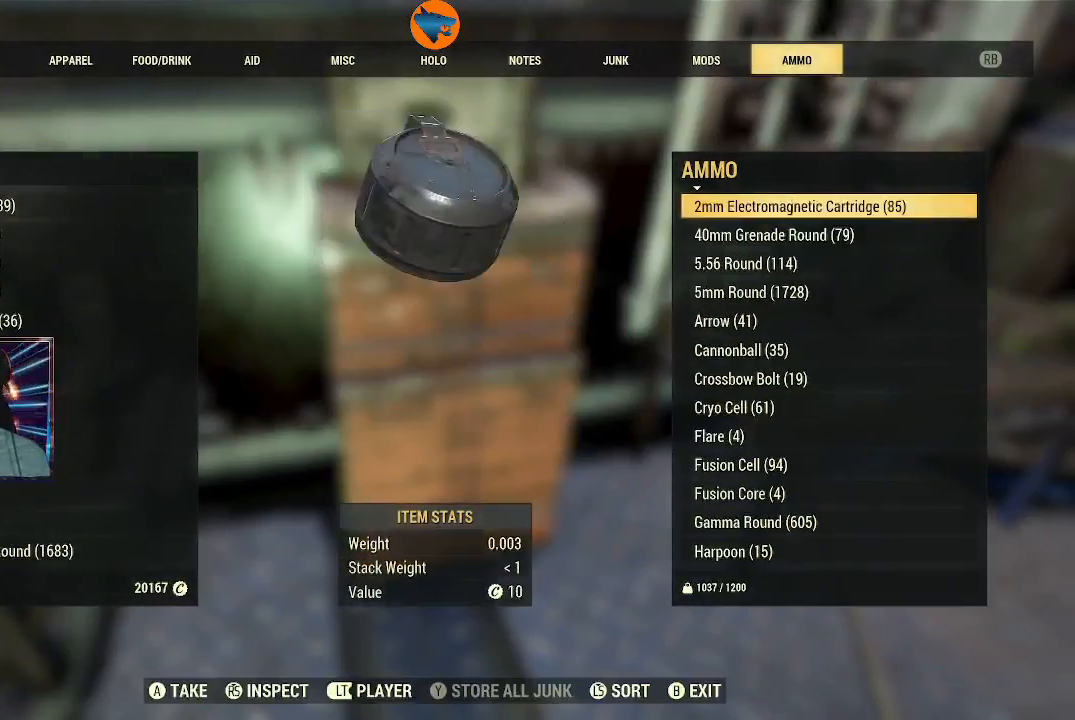
{"buttons": [], "left_stick": "center", "right_stick": "center", "events": [[133, "A", "down"], [233, "A", "up"], [333, "A", "down"], [400, "A", "up"]]}
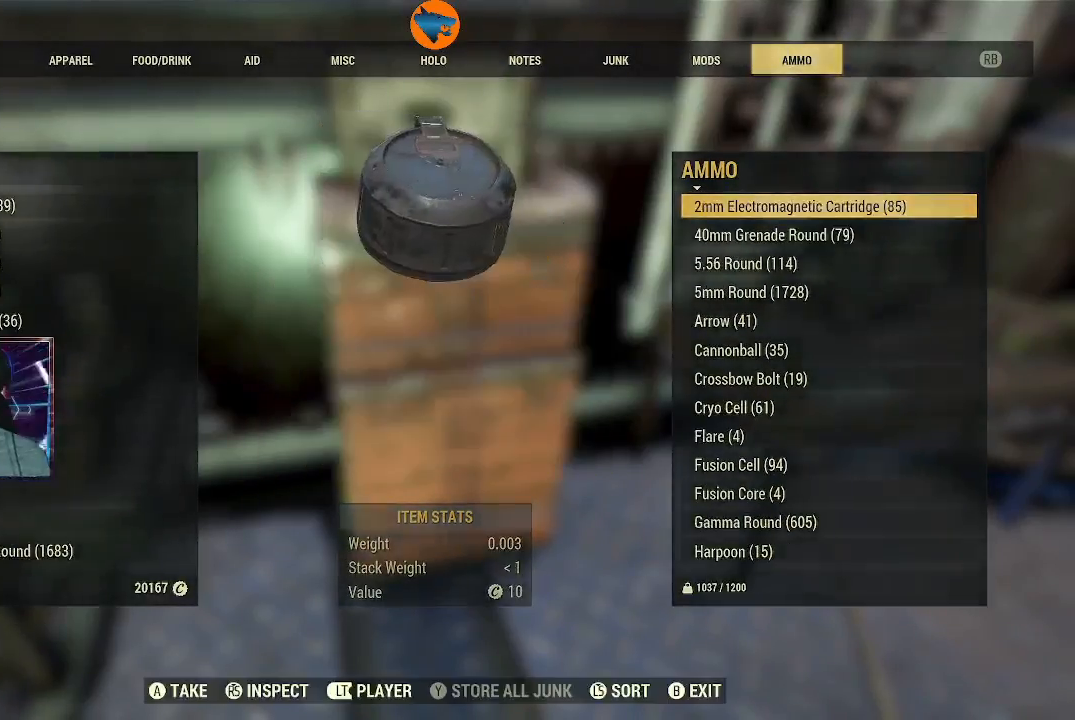
{"buttons": [], "left_stick": "center", "right_stick": "center", "events": []}
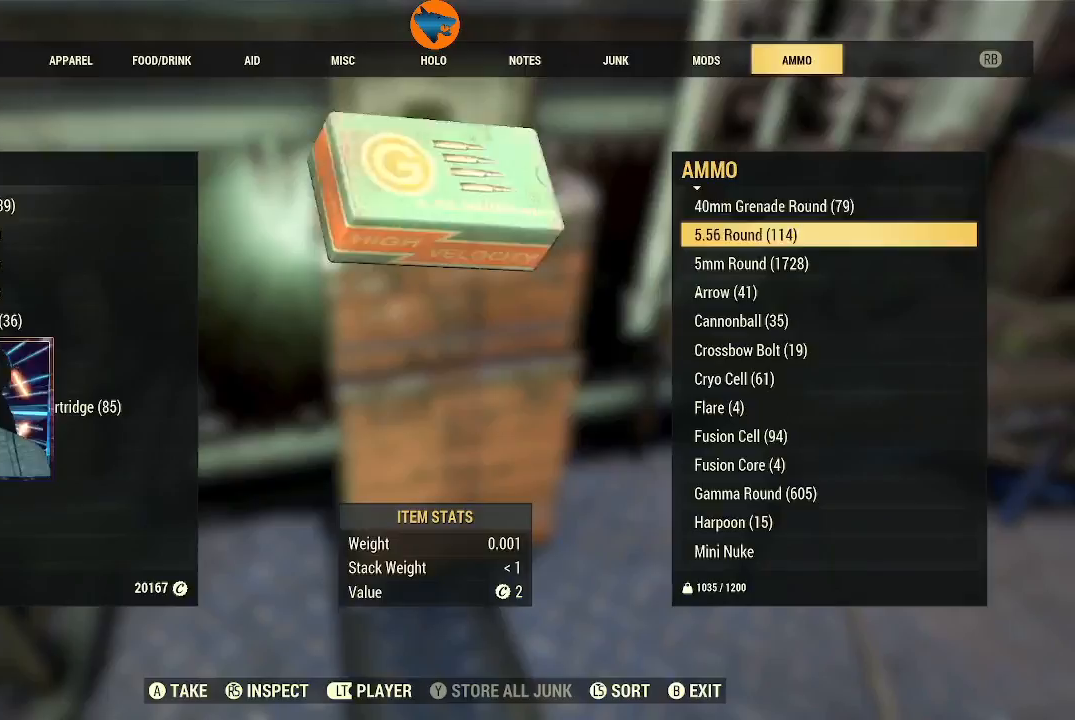
{"buttons": [], "left_stick": "center", "right_stick": "center", "events": [[33, "DPAD_UP", "down"], [133, "DPAD_UP", "up"], [333, "A", "down"], [433, "A", "up"]]}
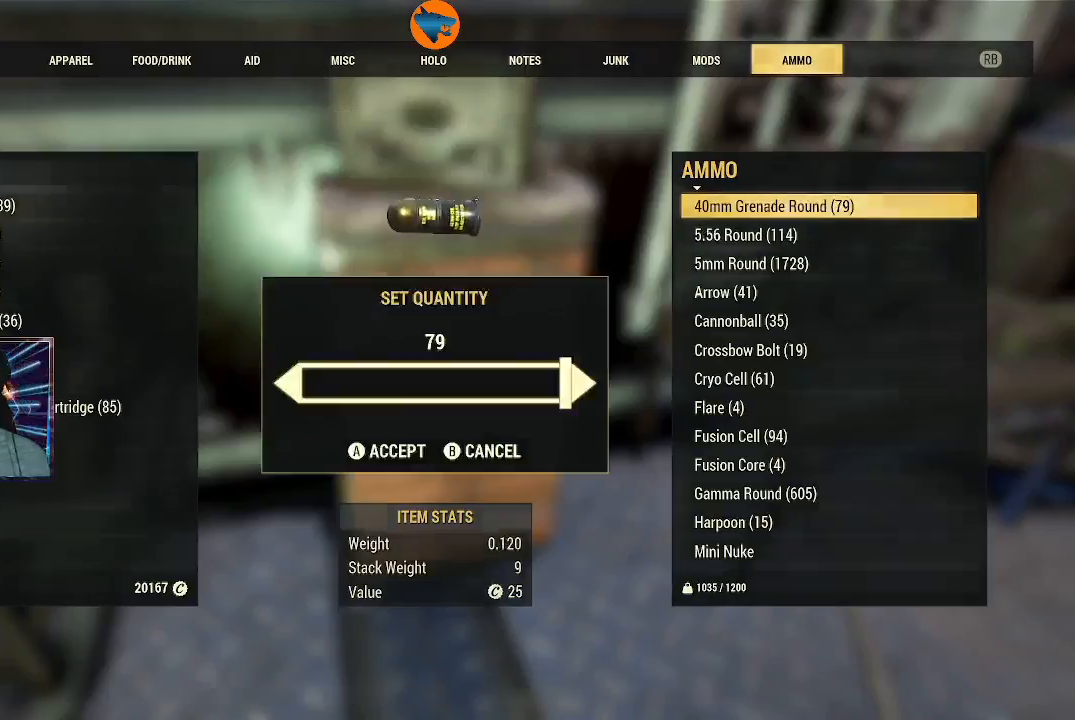
{"buttons": [], "left_stick": "center", "right_stick": "center", "events": [[33, "A", "down"], [100, "A", "up"]]}
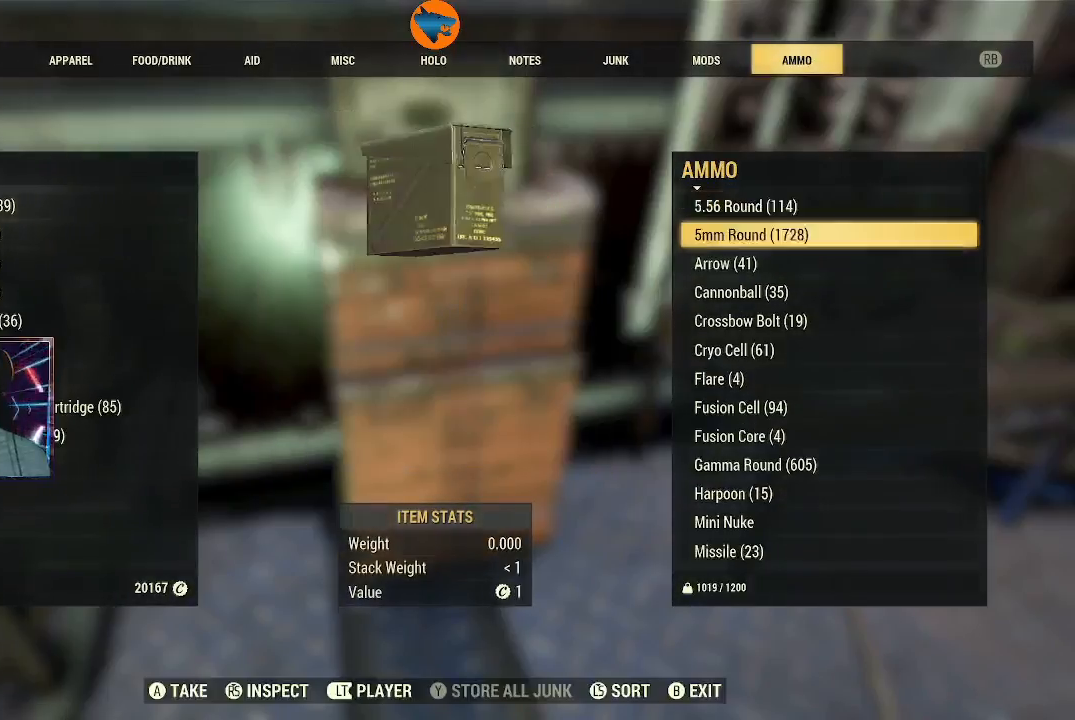
{"buttons": [], "left_stick": "center", "right_stick": "center", "events": [[267, "DPAD_UP", "down"], [367, "DPAD_UP", "up"]]}
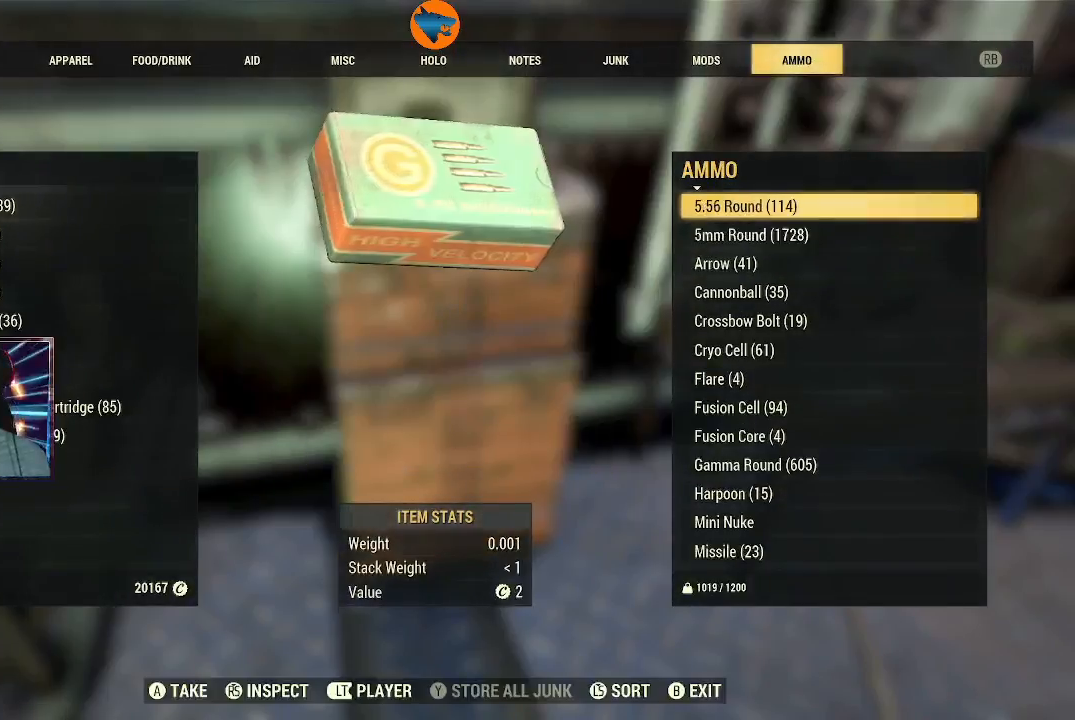
{"buttons": [], "left_stick": "center", "right_stick": "center", "events": [[167, "A", "down"], [233, "A", "up"], [333, "A", "down"], [400, "A", "up"]]}